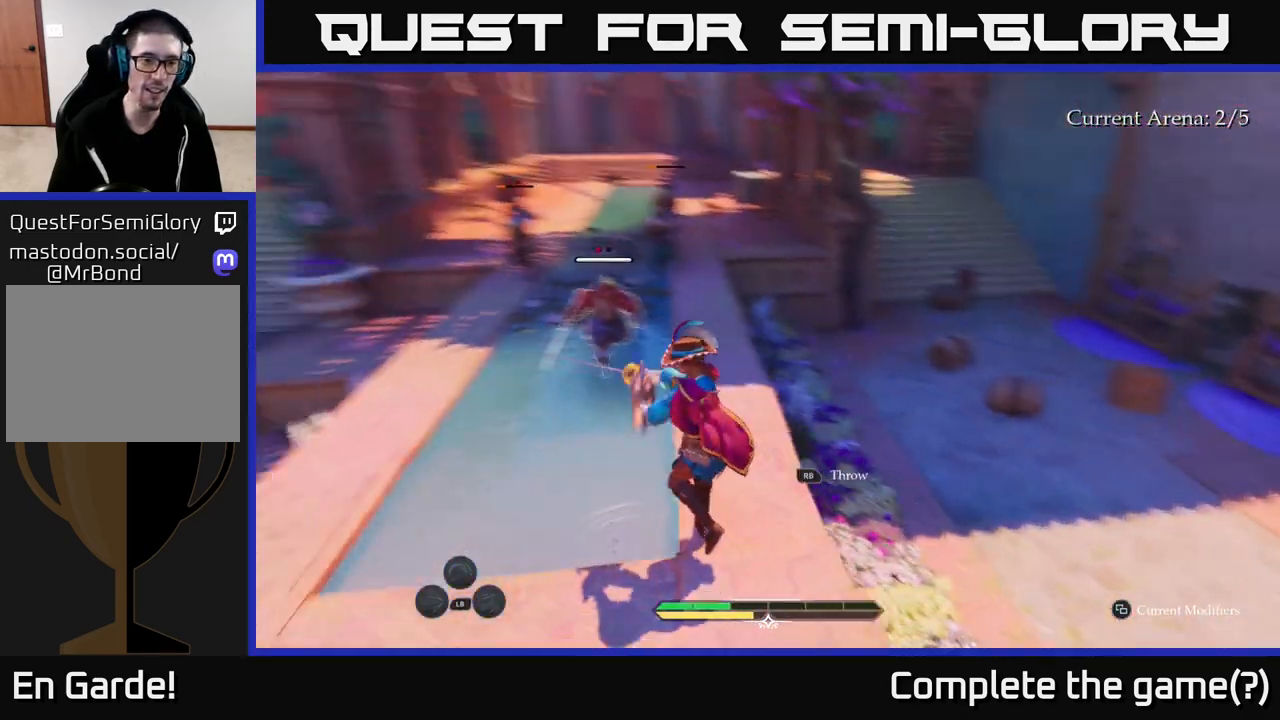
Gameplay with a controller (Xbox layout); each line is a JSON object with the inputs held at the frame after it. "events" lists button and stick changes between this image and that frame as [ms after this image, input, new state], when the widget could be followed in between.
{"buttons": ["X", "L2"], "left_stick": "up", "right_stick": "center", "events": [[33, "right_stick", "center"], [167, "left_stick", "center"], [317, "left_stick", "up"], [350, "L2", "down"], [450, "X", "down"]]}
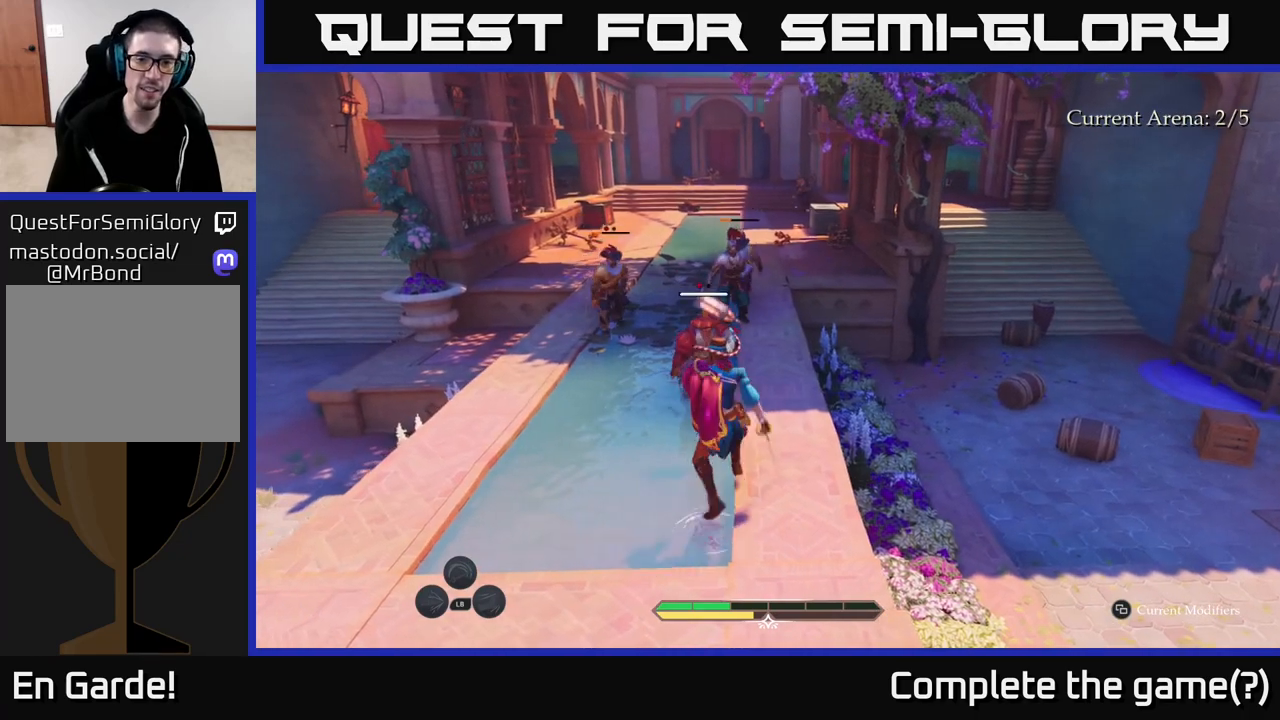
{"buttons": ["X"], "left_stick": "up", "right_stick": "center", "events": [[33, "X", "up"], [150, "X", "down"], [217, "X", "up"], [283, "X", "down"], [383, "X", "up"], [483, "L2", "up"], [500, "X", "down"]]}
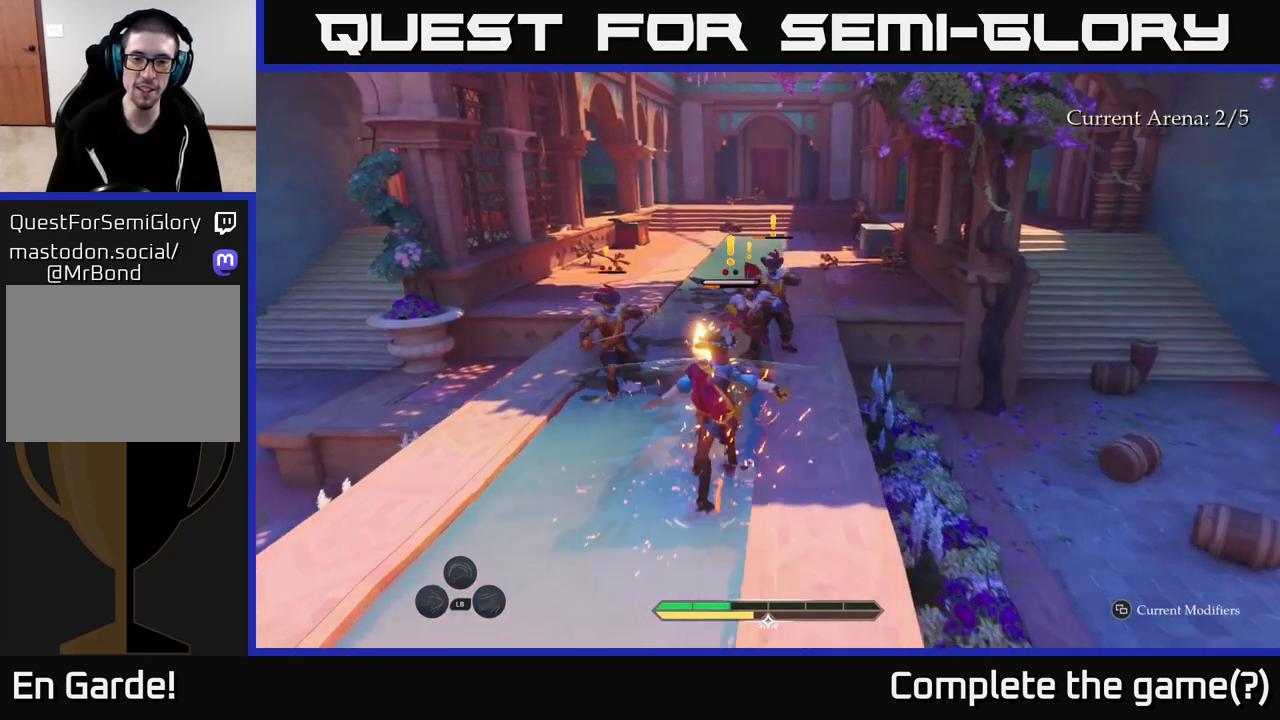
{"buttons": [], "left_stick": "up", "right_stick": "center", "events": [[67, "X", "up"], [117, "left_stick", "center"], [250, "X", "down"], [317, "X", "up"], [333, "left_stick", "up"], [417, "X", "down"], [500, "X", "up"]]}
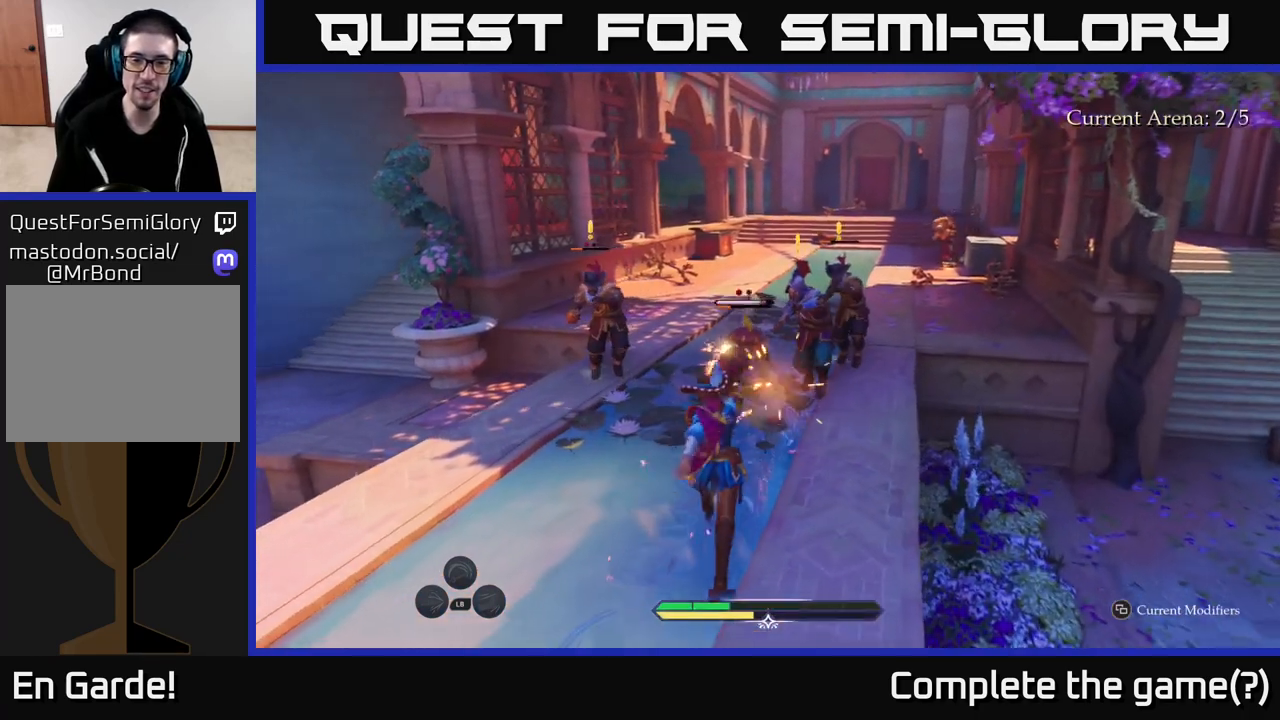
{"buttons": [], "left_stick": "center", "right_stick": "center", "events": [[67, "left_stick", "center"]]}
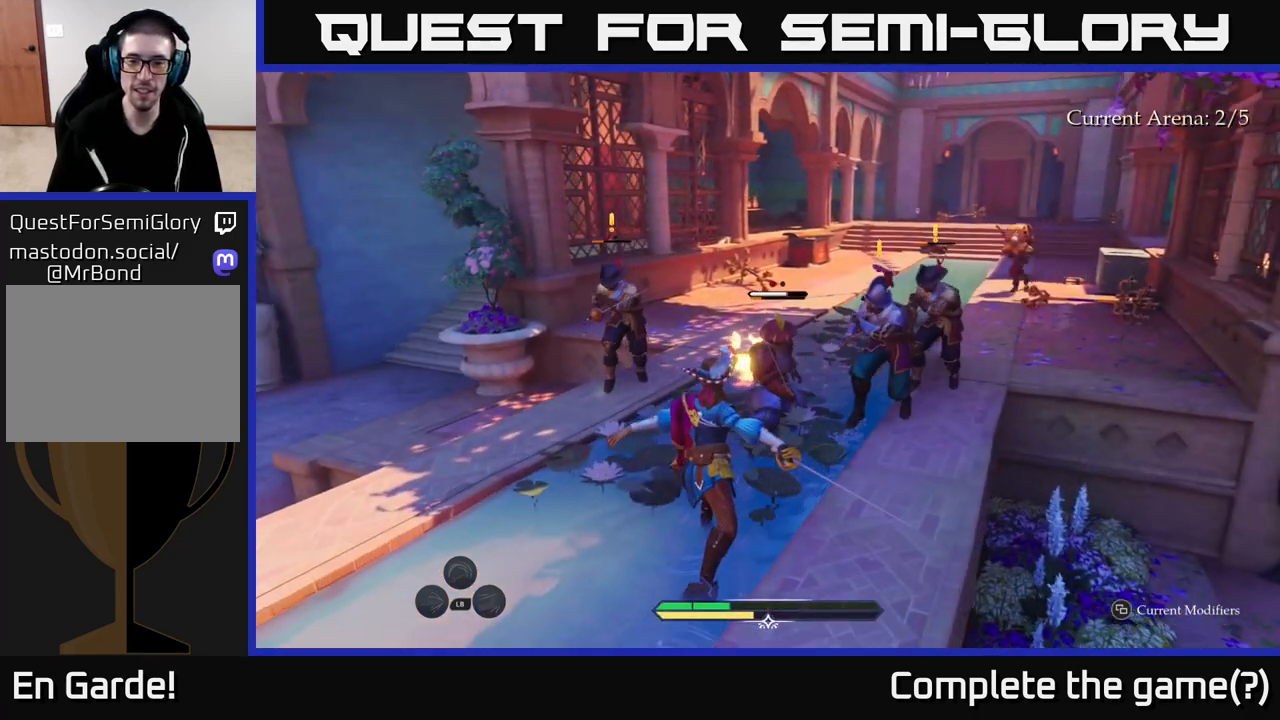
{"buttons": [], "left_stick": "center", "right_stick": "center", "events": [[367, "X", "down"], [433, "X", "up"]]}
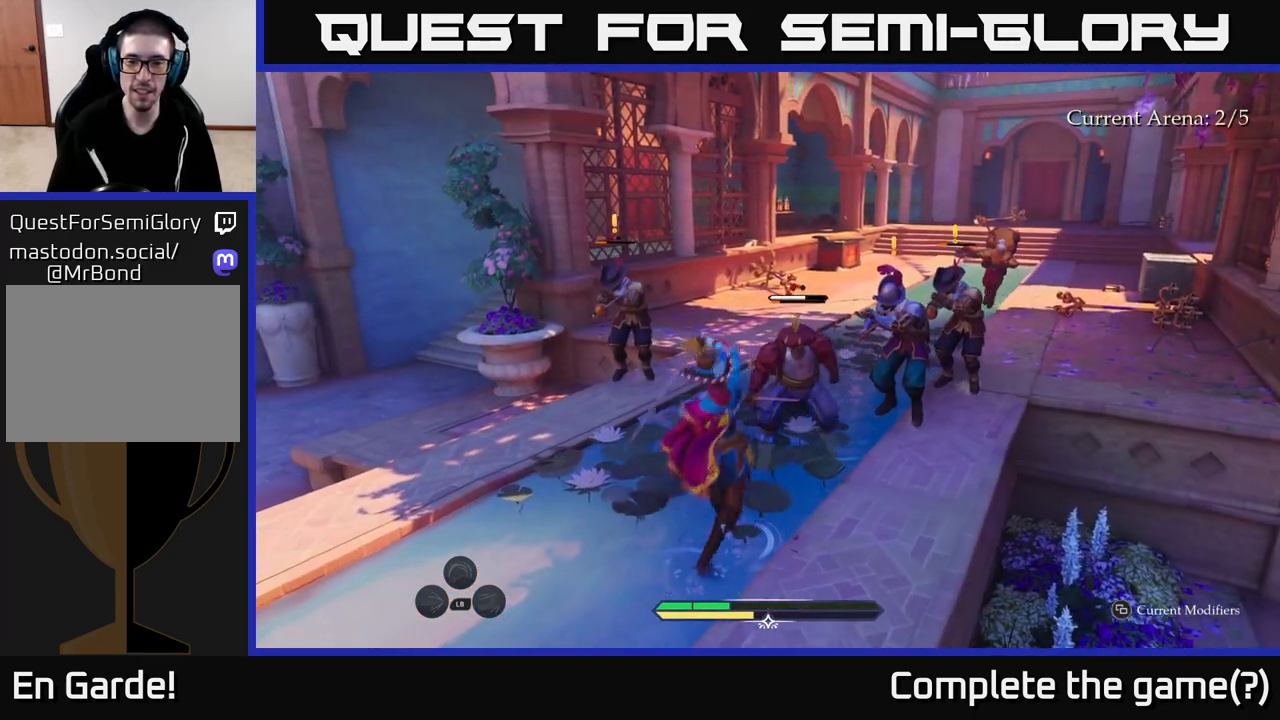
{"buttons": ["X"], "left_stick": "center", "right_stick": "center", "events": [[317, "X", "down"], [383, "X", "up"], [483, "X", "down"]]}
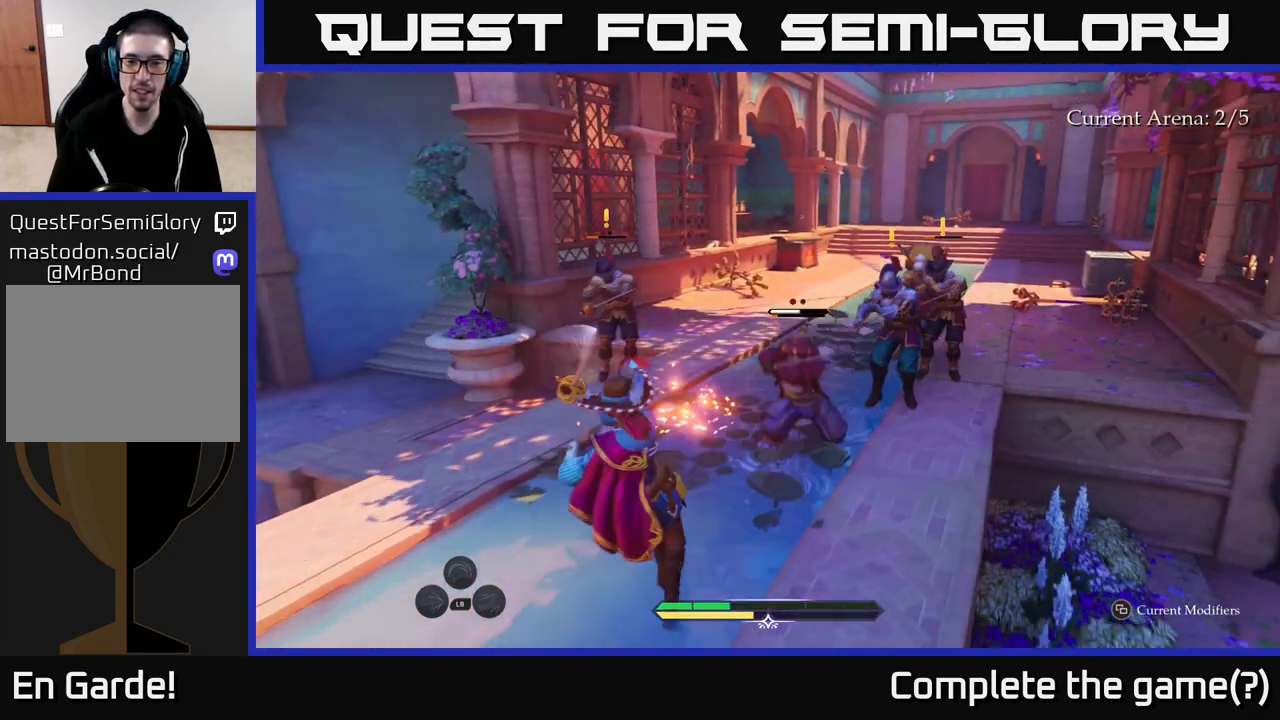
{"buttons": [], "left_stick": "center", "right_stick": "center", "events": [[50, "X", "up"]]}
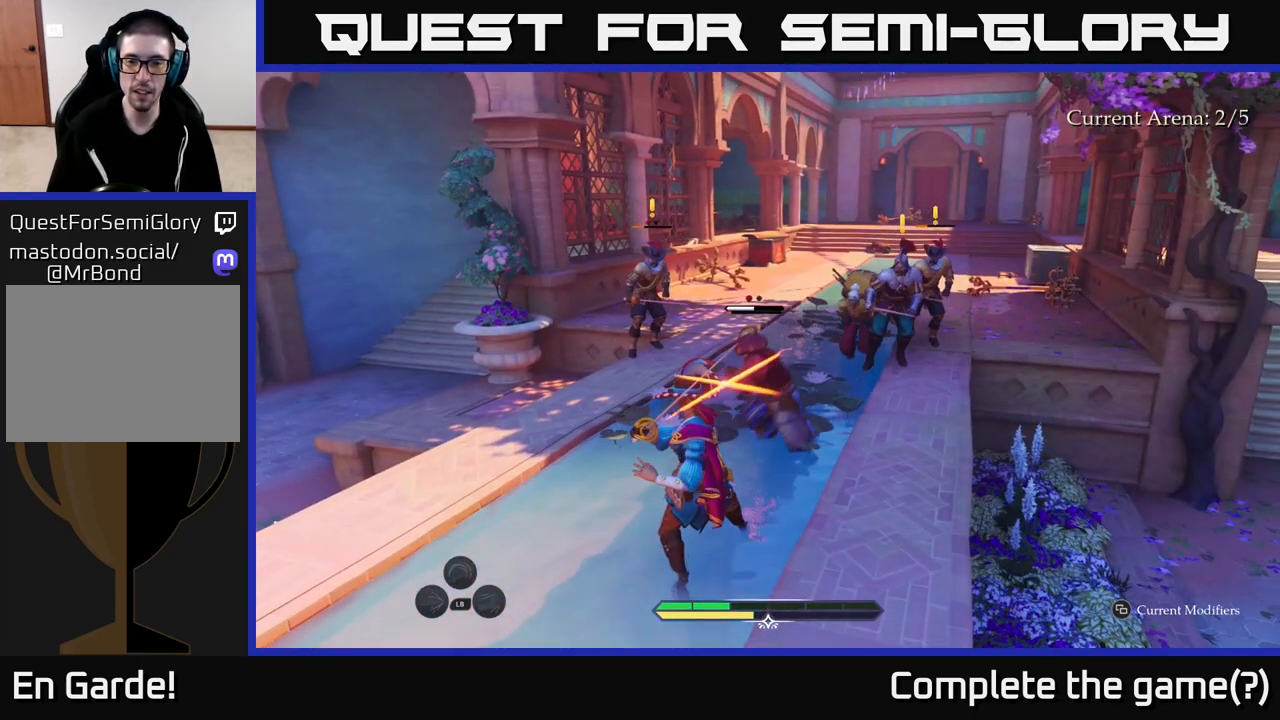
{"buttons": [], "left_stick": "center", "right_stick": "center", "events": [[33, "left_stick", "left"], [100, "B", "down"], [183, "B", "up"], [300, "left_stick", "center"]]}
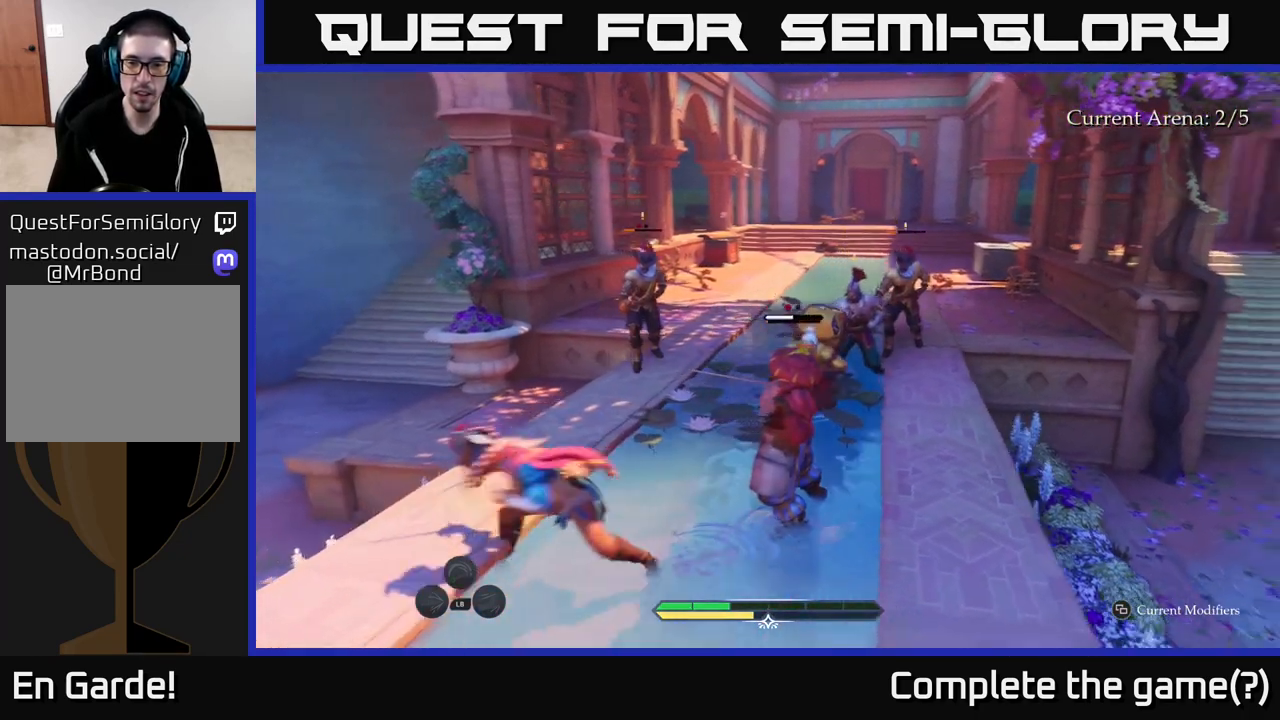
{"buttons": [], "left_stick": "down-right", "right_stick": "center", "events": [[100, "left_stick", "right"], [200, "R2", "down"], [283, "left_stick", "up-right"], [317, "R2", "up"], [400, "B", "down"], [450, "left_stick", "down-right"], [467, "B", "up"]]}
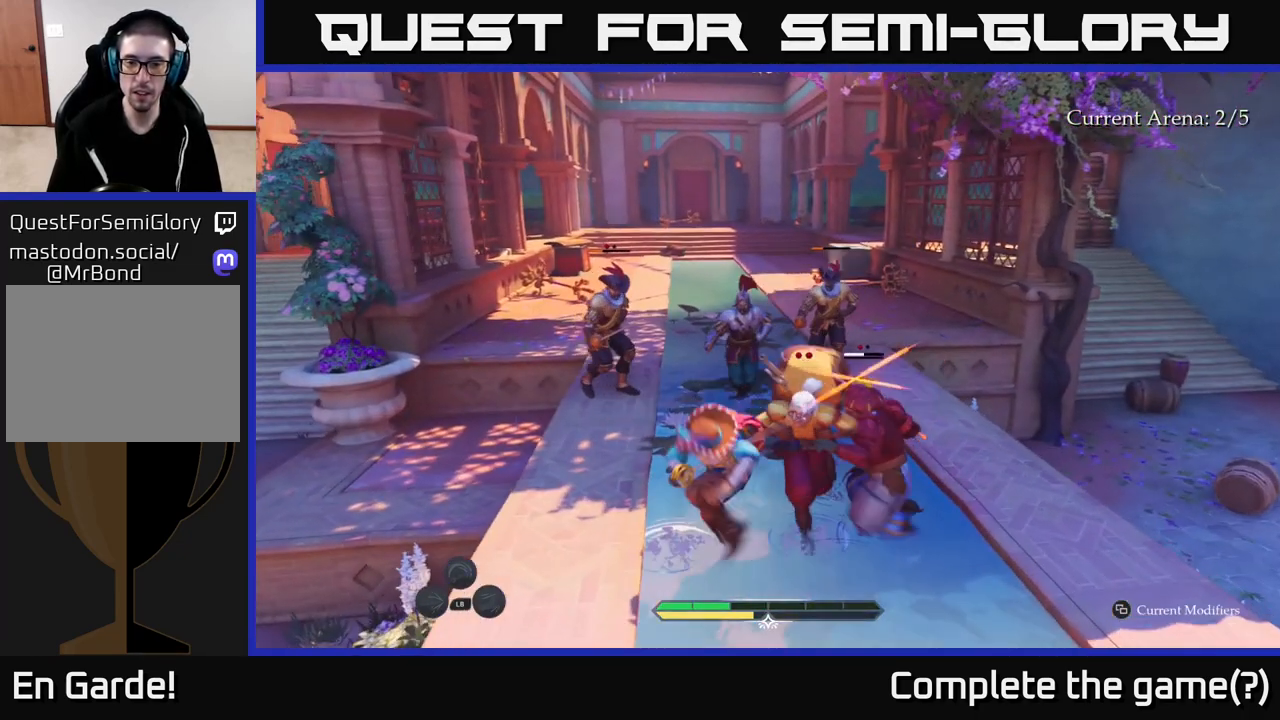
{"buttons": [], "left_stick": "right", "right_stick": "center", "events": [[17, "B", "down"], [100, "B", "up"], [183, "B", "down"], [250, "B", "up"], [283, "left_stick", "right"]]}
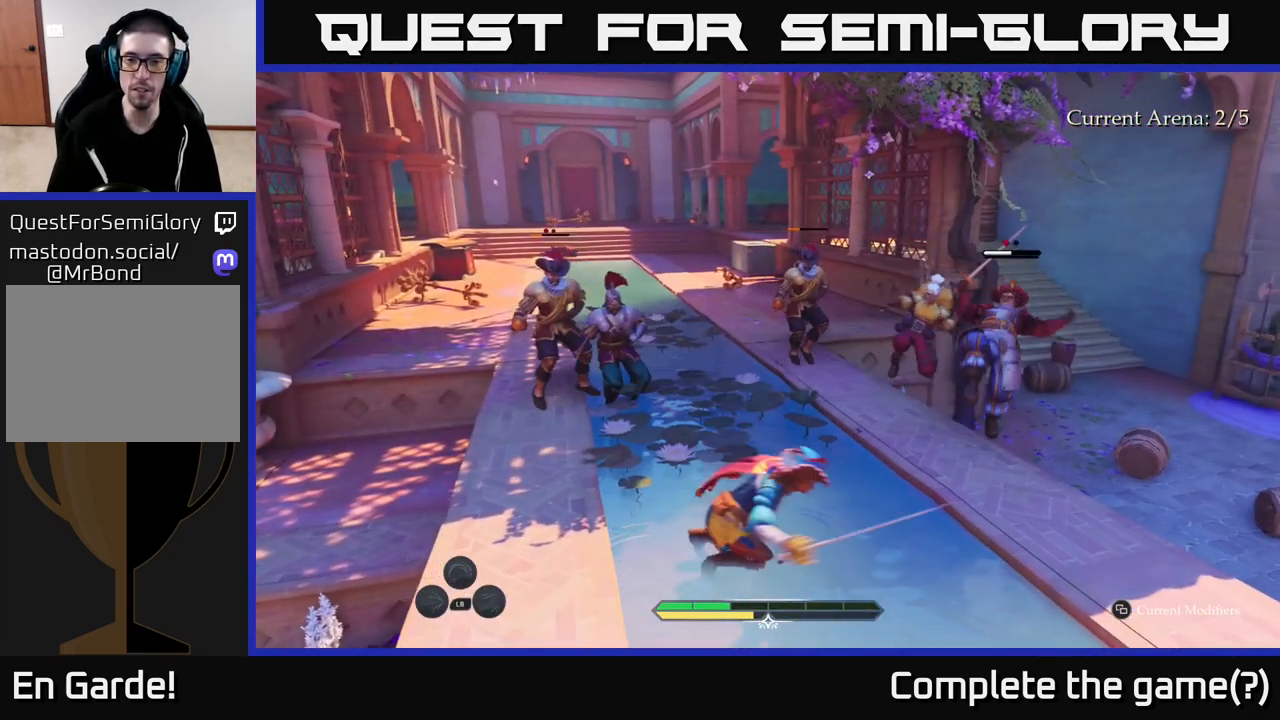
{"buttons": [], "left_stick": "up-right", "right_stick": "center", "events": [[133, "B", "down"], [217, "B", "up"], [400, "left_stick", "up-right"]]}
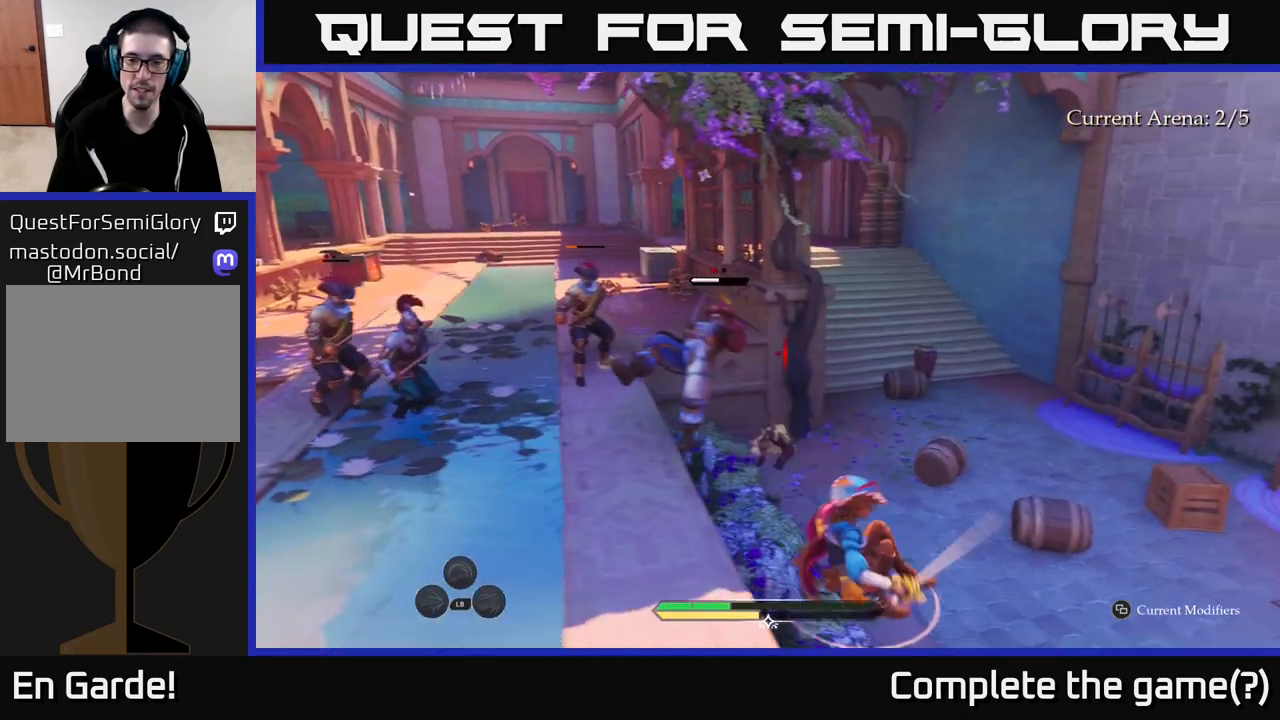
{"buttons": [], "left_stick": "up-right", "right_stick": "center", "events": [[67, "L2", "down"], [300, "L2", "up"]]}
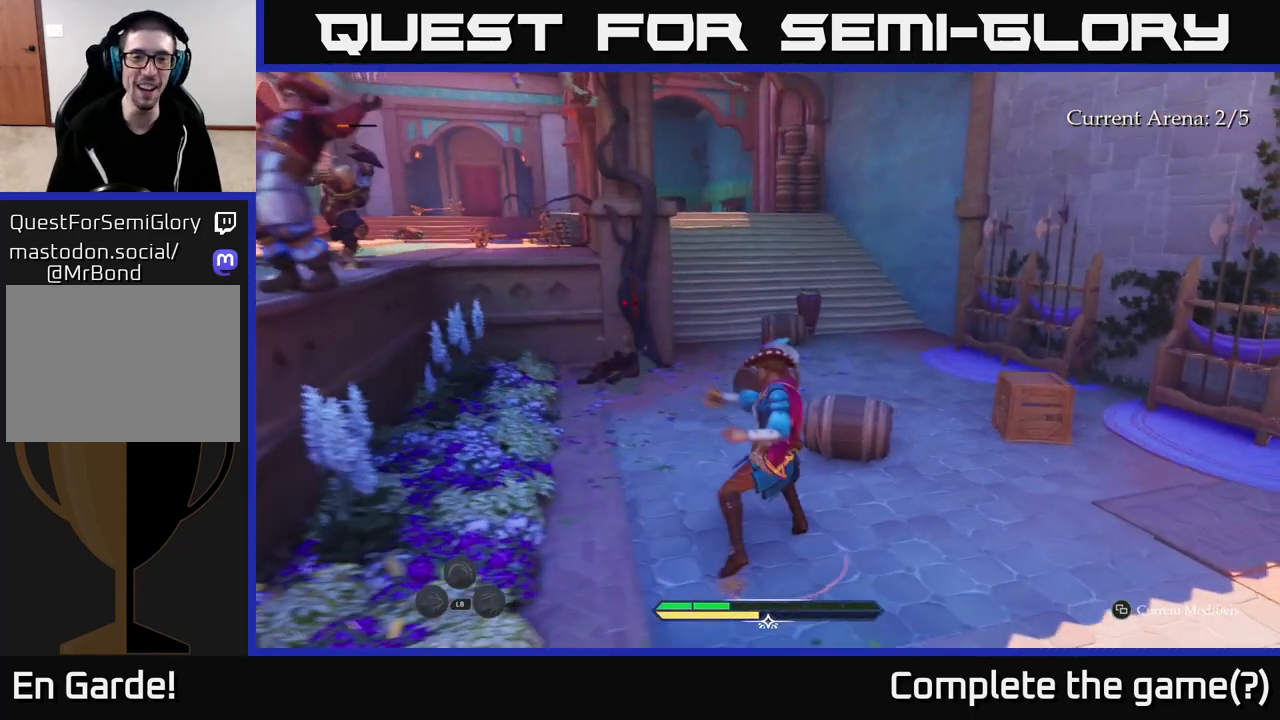
{"buttons": ["R1"], "left_stick": "up-right", "right_stick": "left", "events": [[33, "R1", "down"], [133, "R1", "up"], [183, "left_stick", "up"], [333, "right_stick", "left"], [383, "left_stick", "up-right"], [483, "R1", "down"]]}
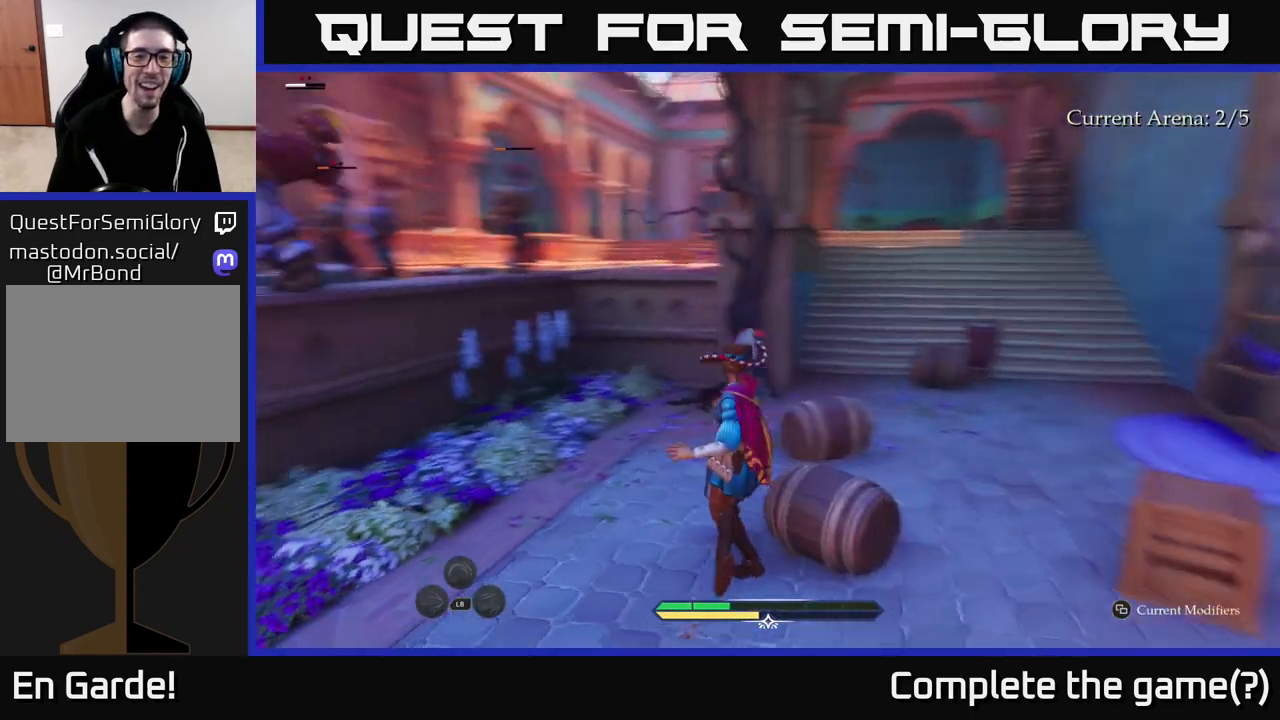
{"buttons": [], "left_stick": "up", "right_stick": "center", "events": [[33, "right_stick", "center"], [50, "R1", "up"], [83, "left_stick", "up"], [167, "R1", "down"], [250, "R1", "up"]]}
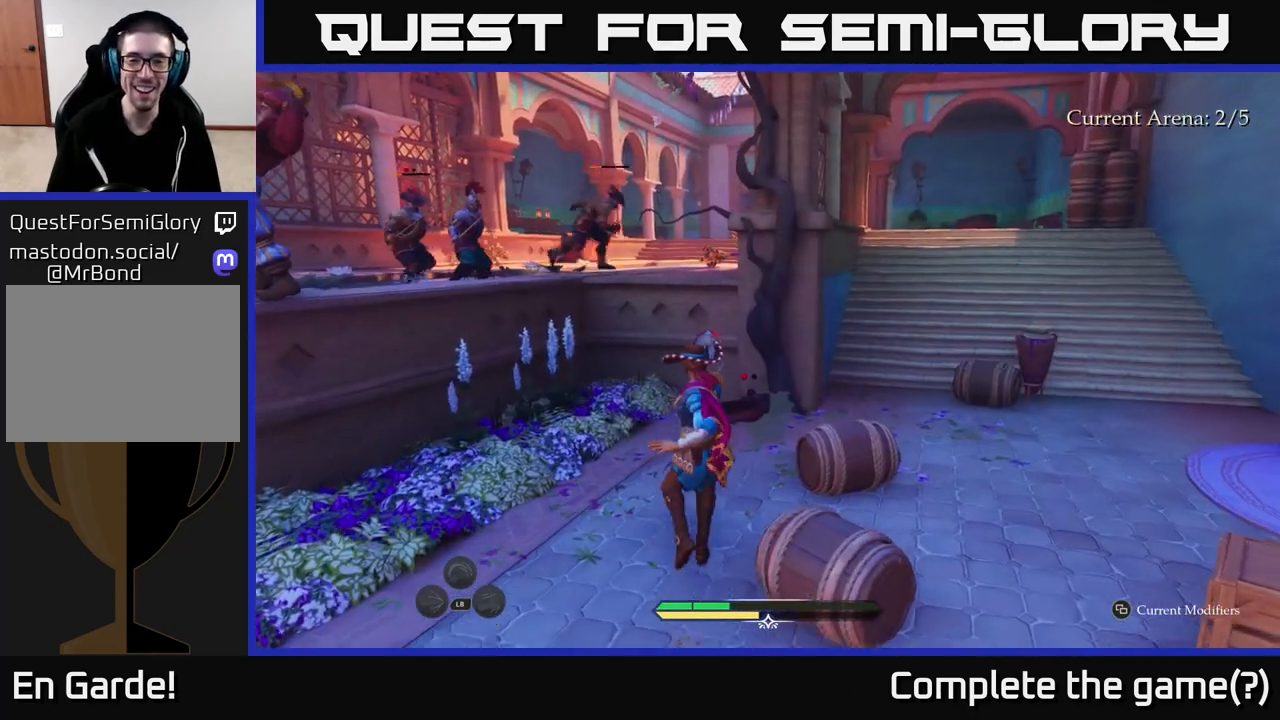
{"buttons": [], "left_stick": "up", "right_stick": "center", "events": [[83, "X", "down"], [183, "X", "up"], [417, "X", "down"], [483, "X", "up"]]}
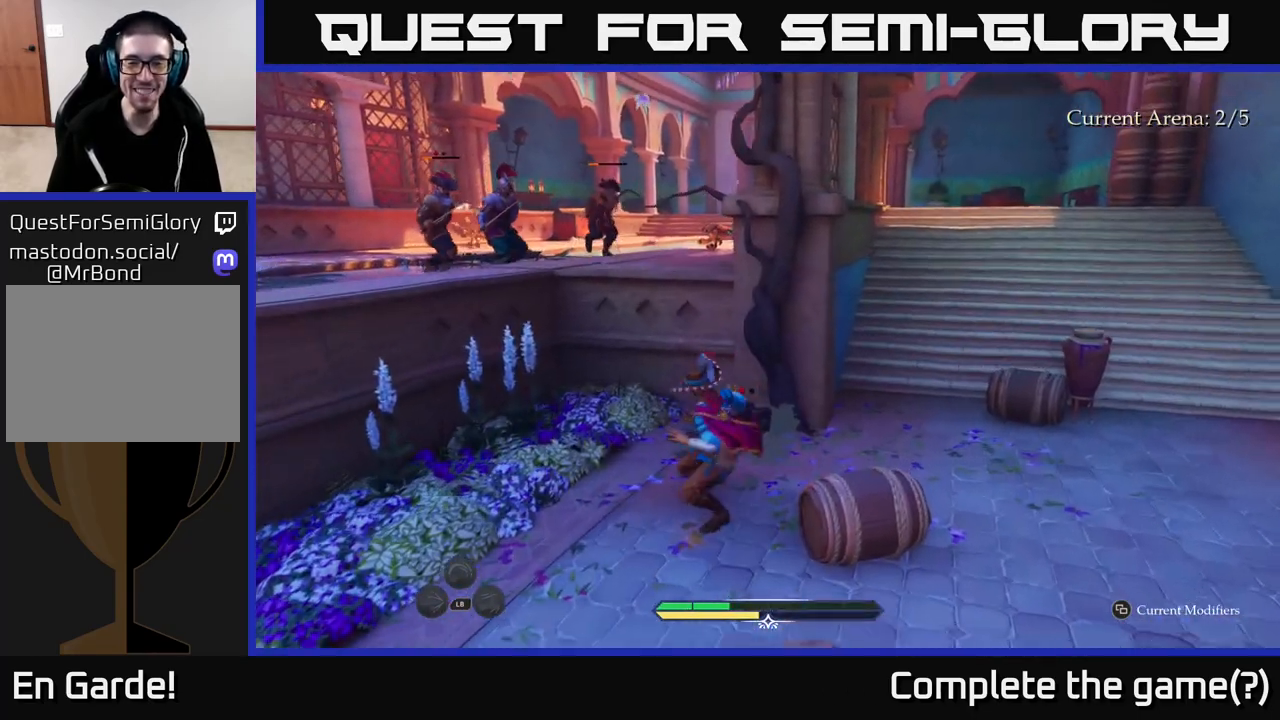
{"buttons": ["L2"], "left_stick": "right", "right_stick": "center", "events": [[50, "X", "down"], [133, "left_stick", "center"], [167, "X", "up"], [300, "left_stick", "right"], [467, "L2", "down"]]}
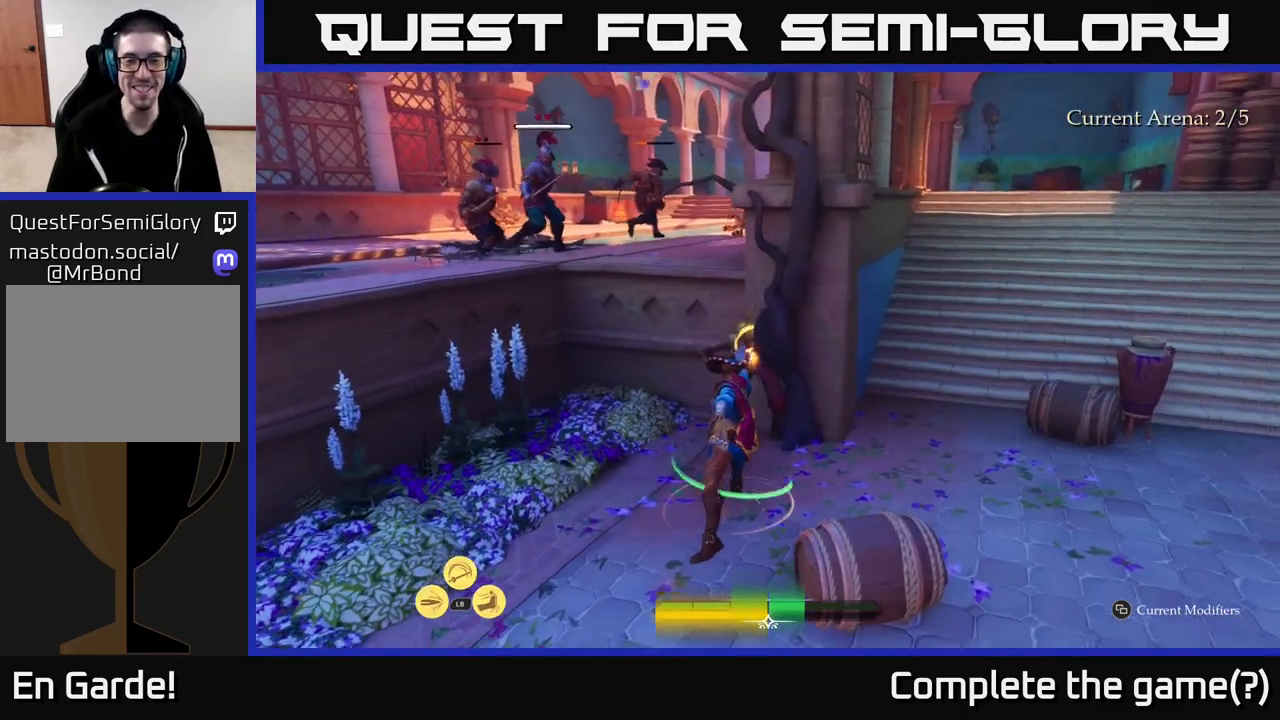
{"buttons": ["L2"], "left_stick": "right", "right_stick": "center", "events": [[50, "B", "down"], [150, "B", "up"], [217, "B", "down"], [333, "B", "up"]]}
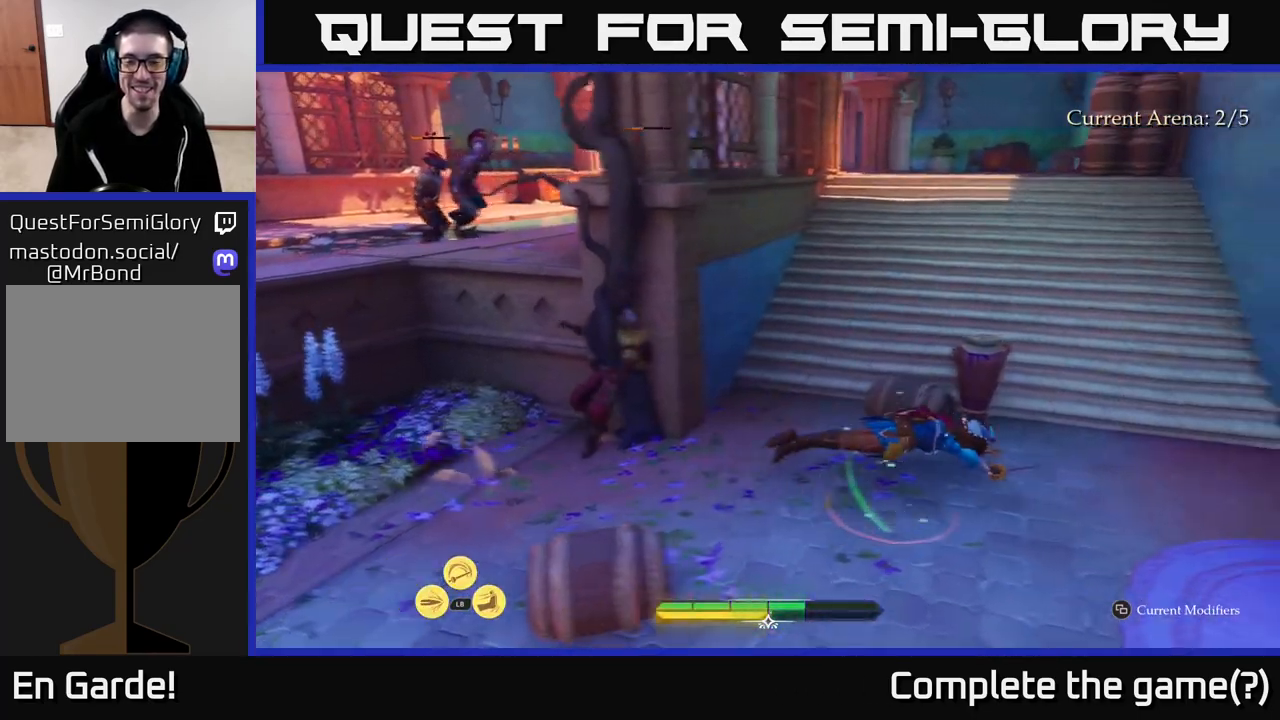
{"buttons": ["L2"], "left_stick": "up", "right_stick": "left", "events": [[50, "left_stick", "up-right"], [333, "right_stick", "left"], [433, "left_stick", "up"]]}
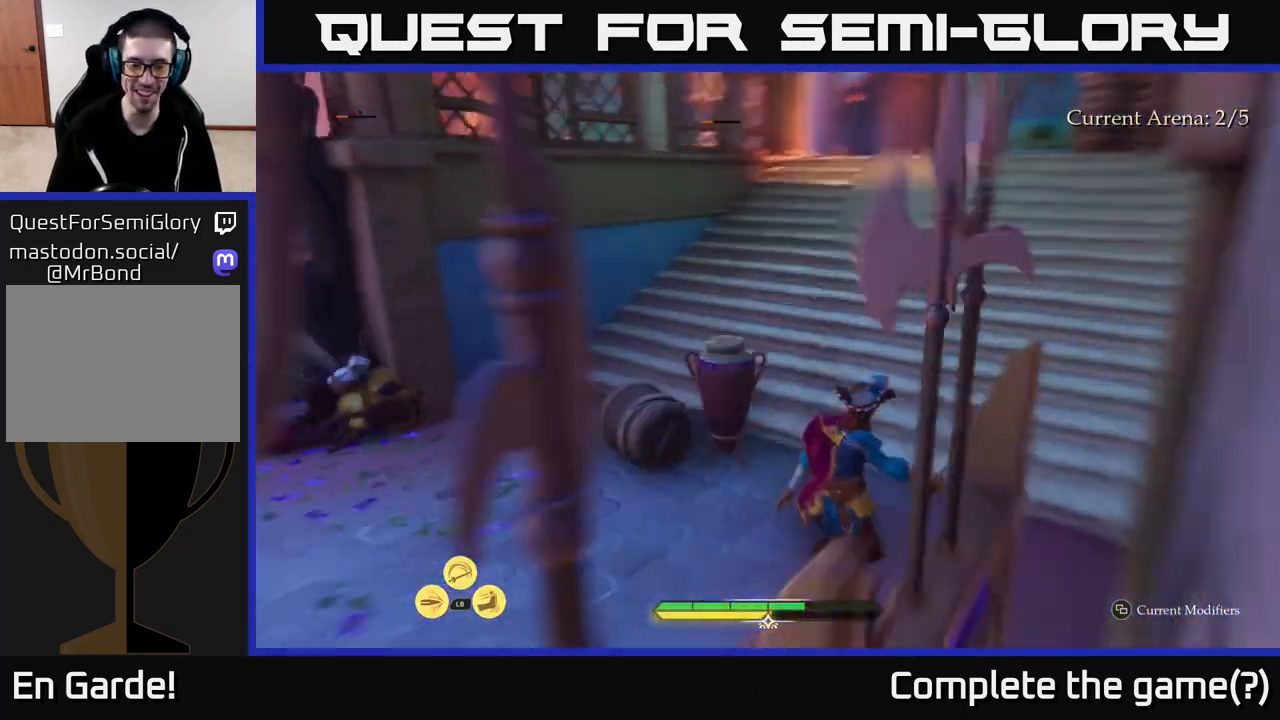
{"buttons": ["L2"], "left_stick": "up-right", "right_stick": "center", "events": [[17, "right_stick", "center"], [200, "left_stick", "up-right"]]}
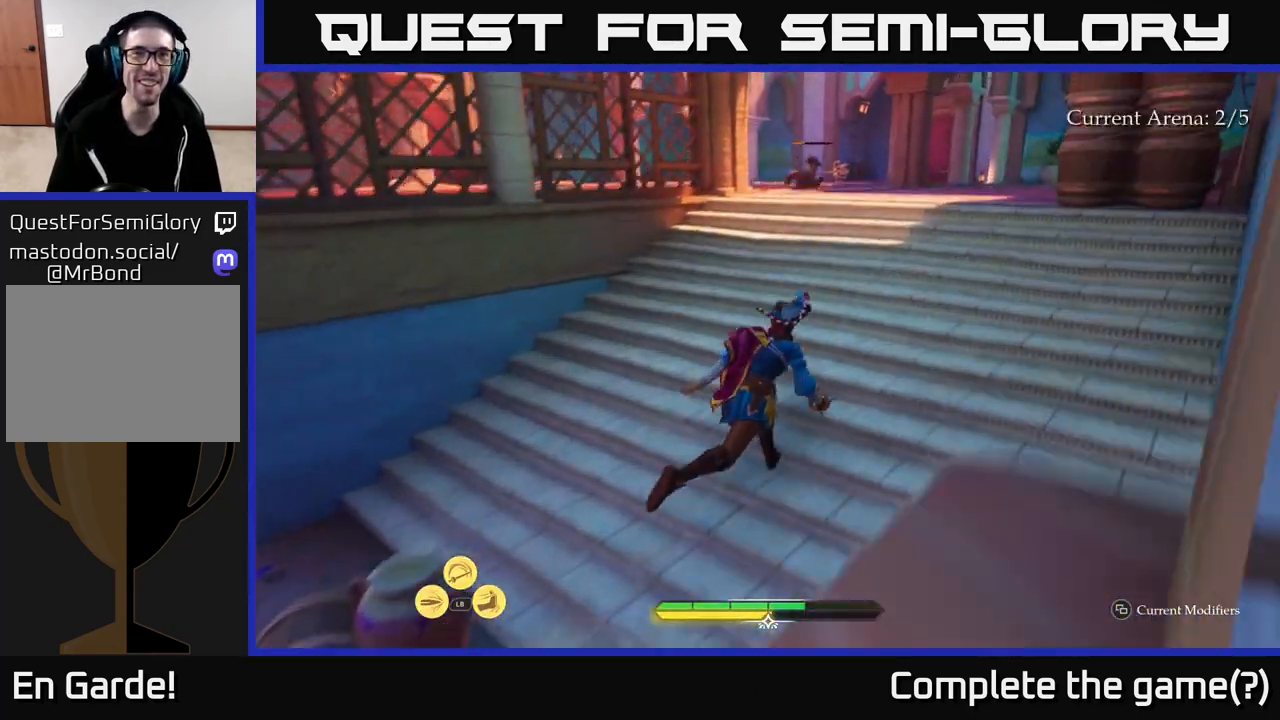
{"buttons": ["L2"], "left_stick": "up-right", "right_stick": "center", "events": []}
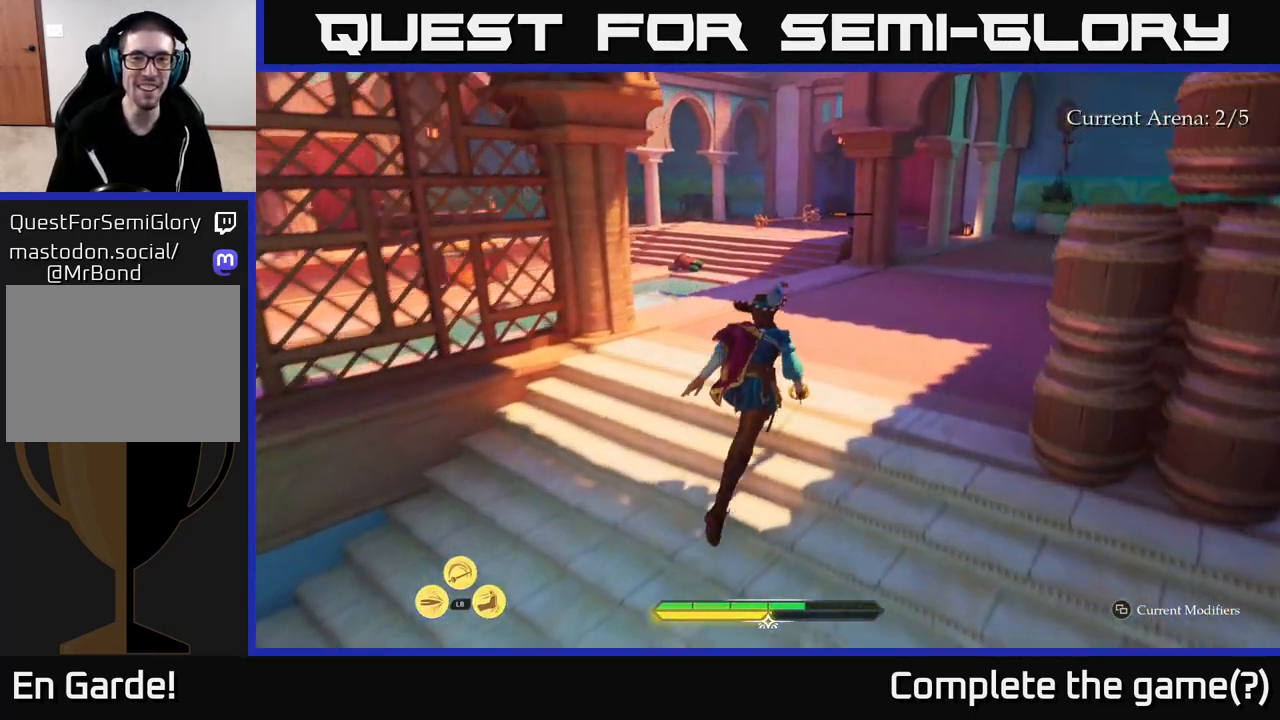
{"buttons": ["L2"], "left_stick": "up-right", "right_stick": "center", "events": [[17, "left_stick", "up"], [217, "left_stick", "up-right"]]}
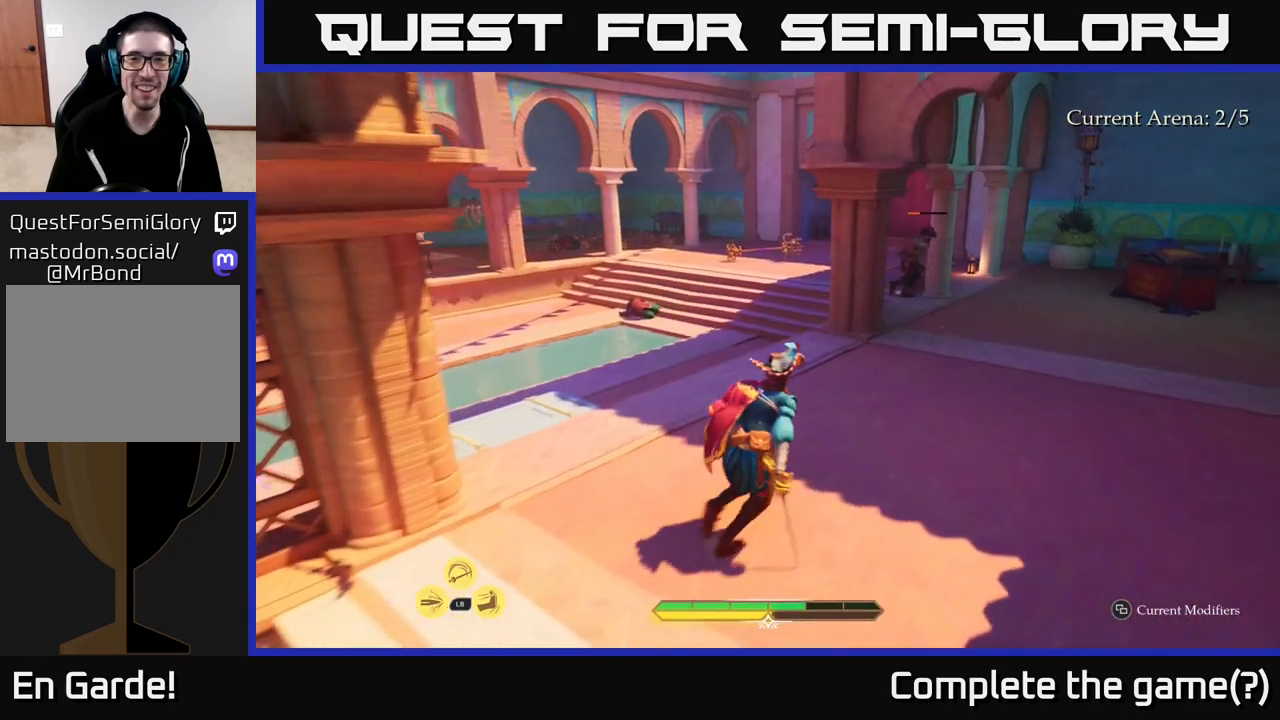
{"buttons": ["X", "L2"], "left_stick": "up-right", "right_stick": "center", "events": [[467, "X", "down"]]}
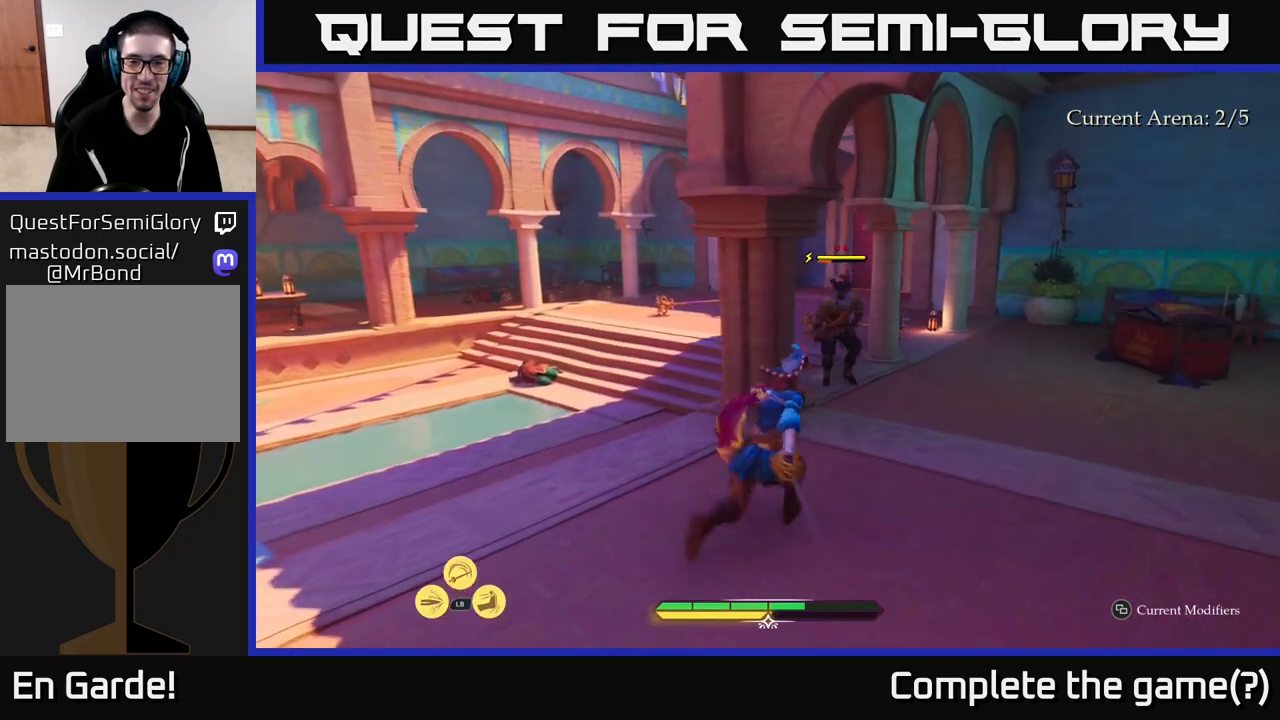
{"buttons": ["X"], "left_stick": "center", "right_stick": "center", "events": [[17, "X", "up"], [17, "left_stick", "up"], [300, "X", "down"], [350, "X", "up"], [367, "L2", "up"], [450, "X", "down"], [500, "left_stick", "center"]]}
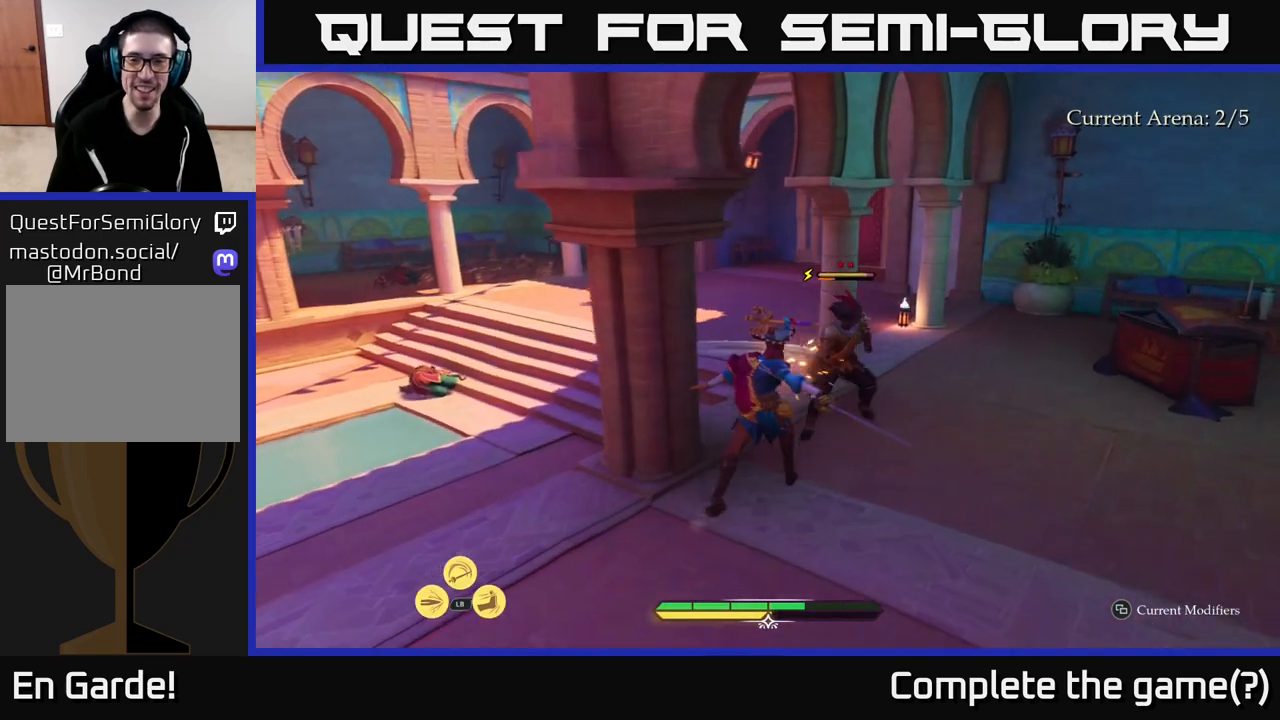
{"buttons": [], "left_stick": "up-right", "right_stick": "center", "events": [[33, "X", "up"], [133, "left_stick", "right"], [150, "X", "down"], [217, "left_stick", "up-right"], [250, "X", "up"]]}
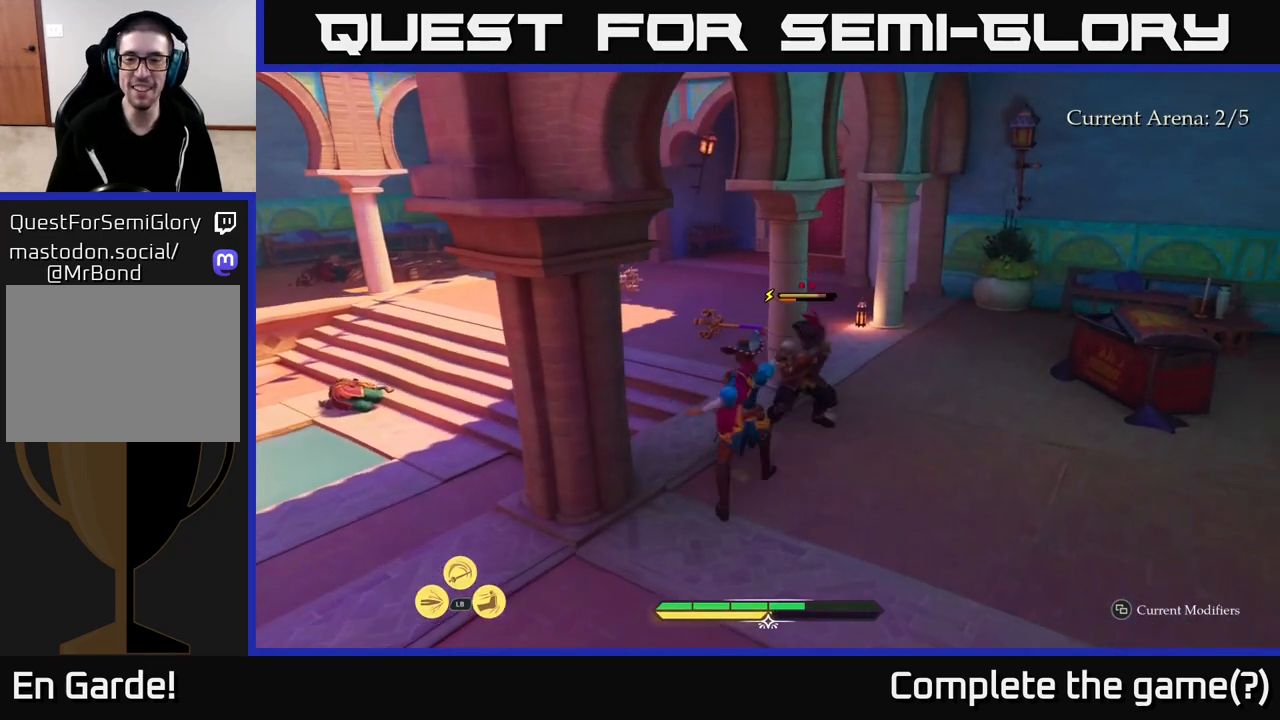
{"buttons": [], "left_stick": "center", "right_stick": "center", "events": [[50, "left_stick", "center"]]}
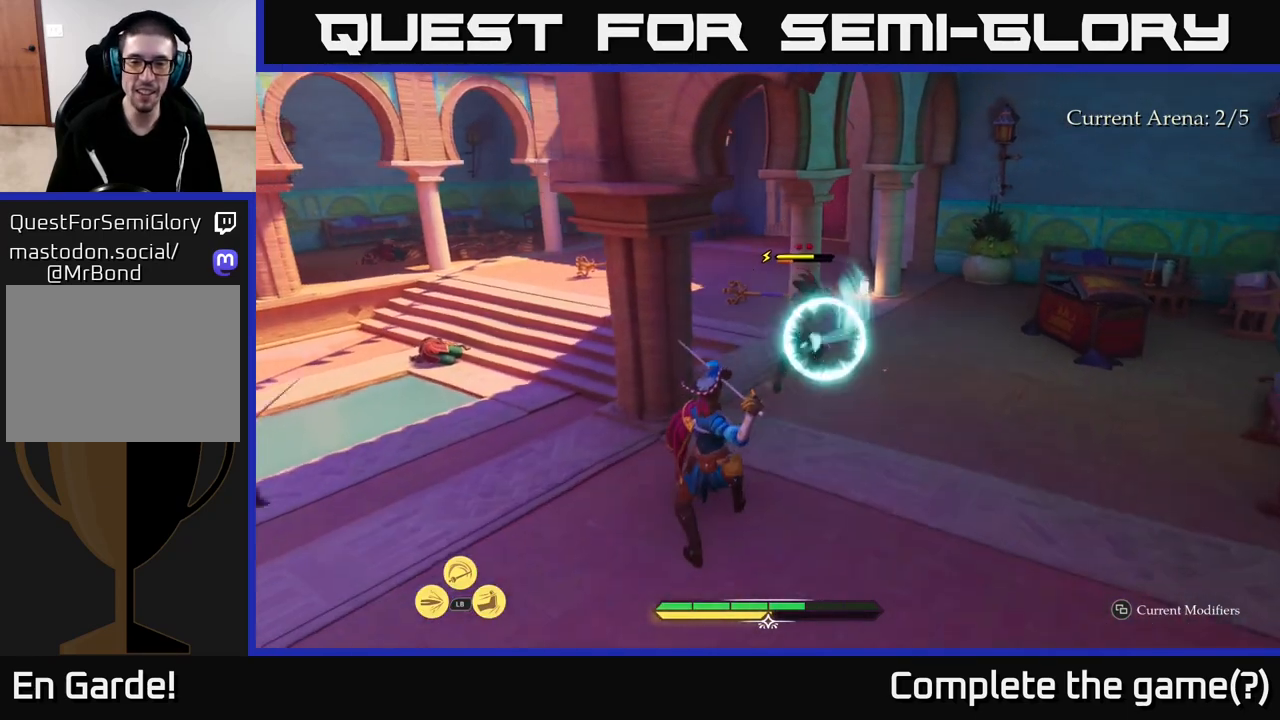
{"buttons": [], "left_stick": "center", "right_stick": "center", "events": [[317, "left_stick", "right"], [350, "B", "down"], [417, "B", "up"], [483, "left_stick", "center"]]}
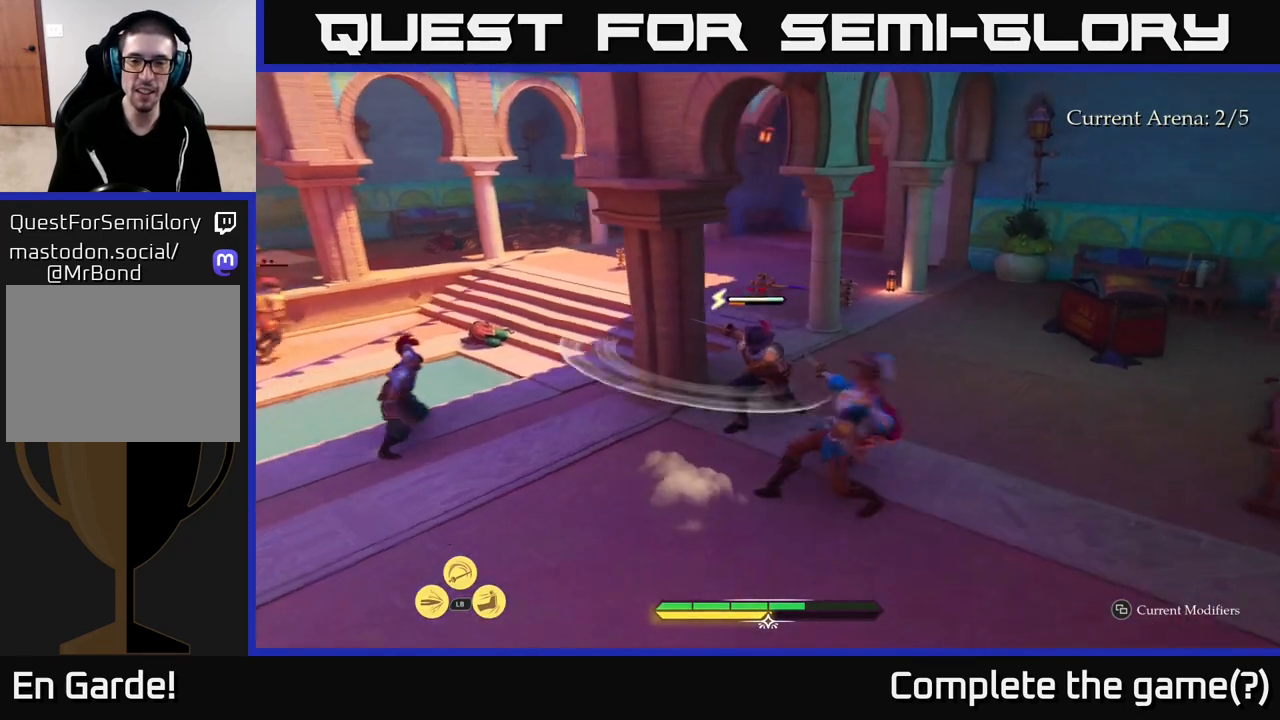
{"buttons": [], "left_stick": "center", "right_stick": "center", "events": []}
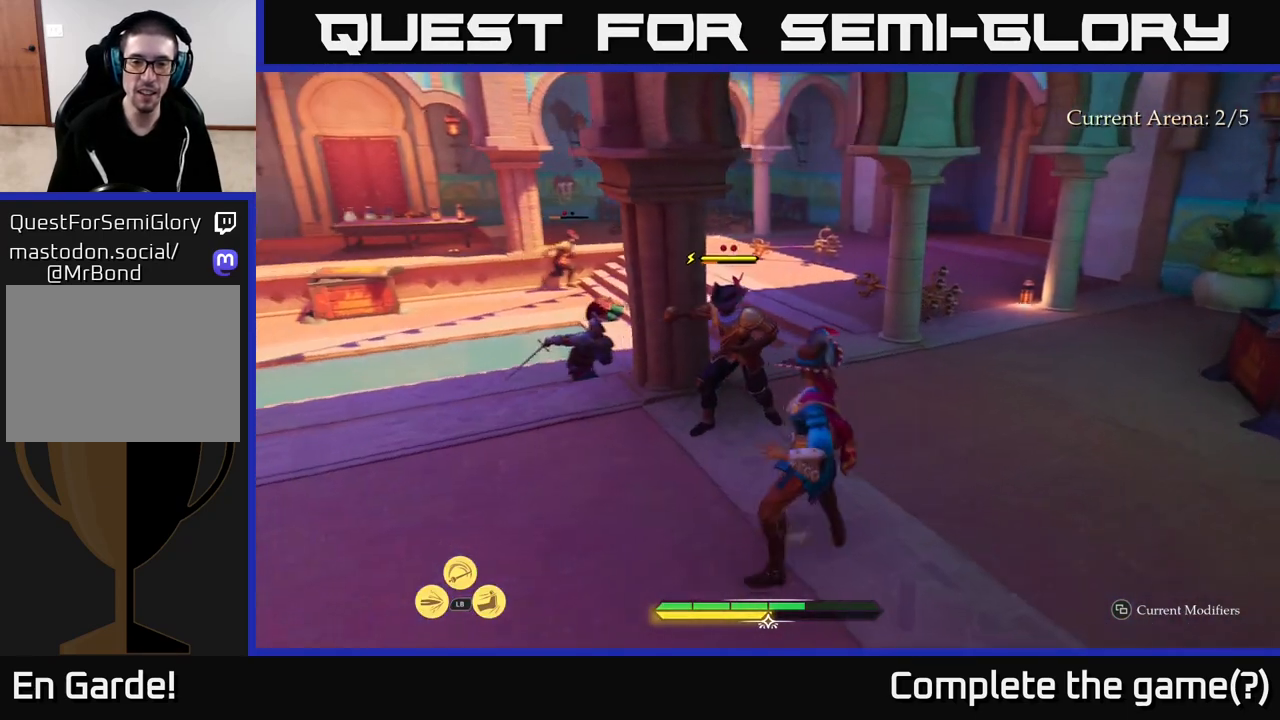
{"buttons": [], "left_stick": "up", "right_stick": "center", "events": [[50, "left_stick", "up"], [67, "X", "down"], [133, "X", "up"], [383, "X", "down"], [467, "X", "up"]]}
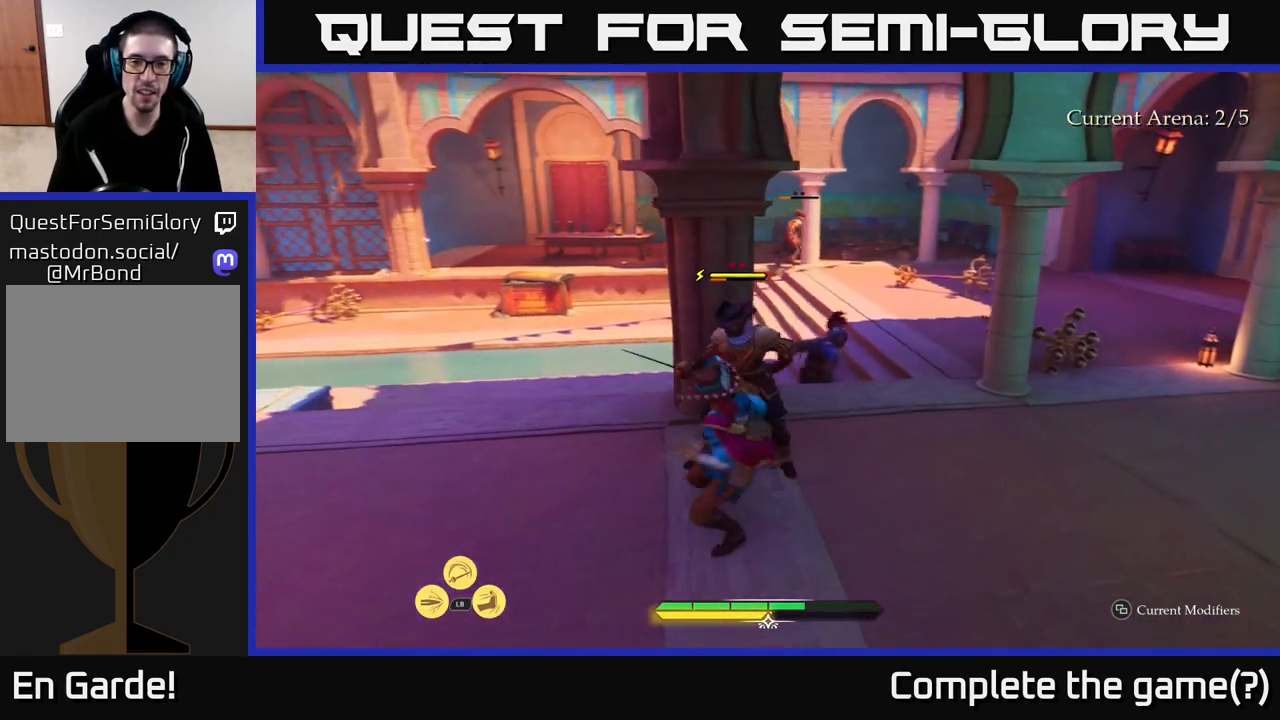
{"buttons": [], "left_stick": "center", "right_stick": "center", "events": [[33, "X", "down"], [117, "X", "up"], [117, "left_stick", "up-right"], [233, "X", "down"], [333, "X", "up"], [500, "left_stick", "center"]]}